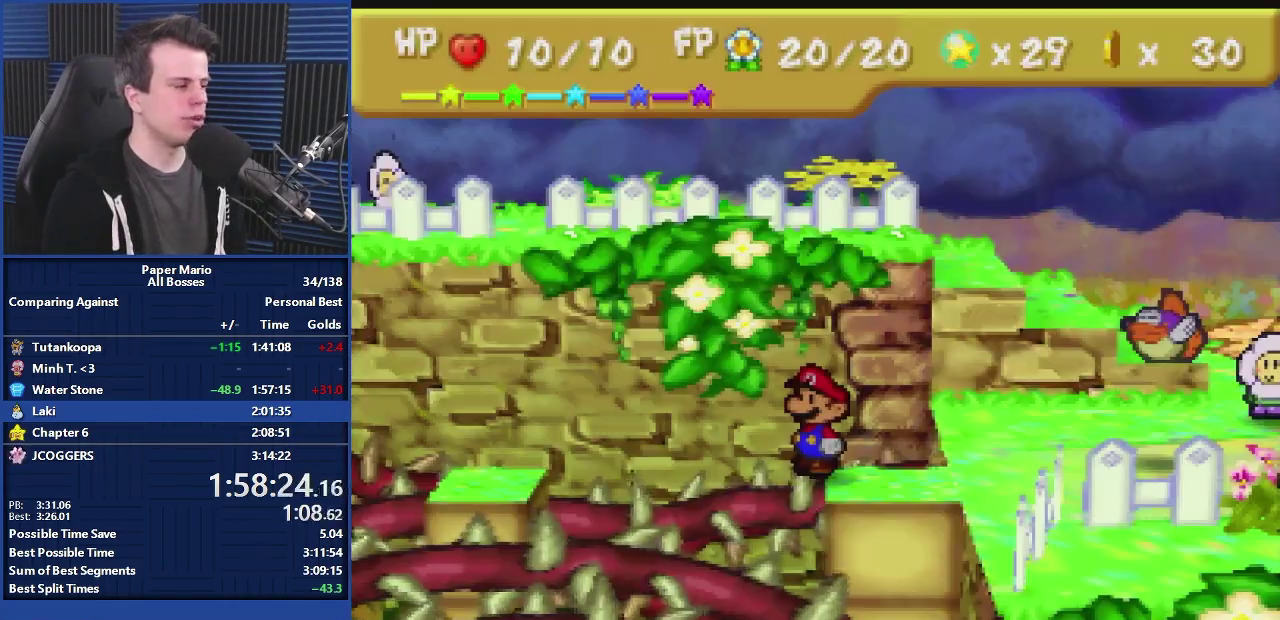
Gameplay with a controller (Nintendo layout); each line is a JSON object with the inputs held at the frame after it. "events" lists button and stick changes between this image and that frame as [ms after this image, input, new state], when the widget could be followed in between. Not read: DPAD_DOWN DPAD_RIGHT L3 R3.
{"buttons": [], "left_stick": "center", "events": []}
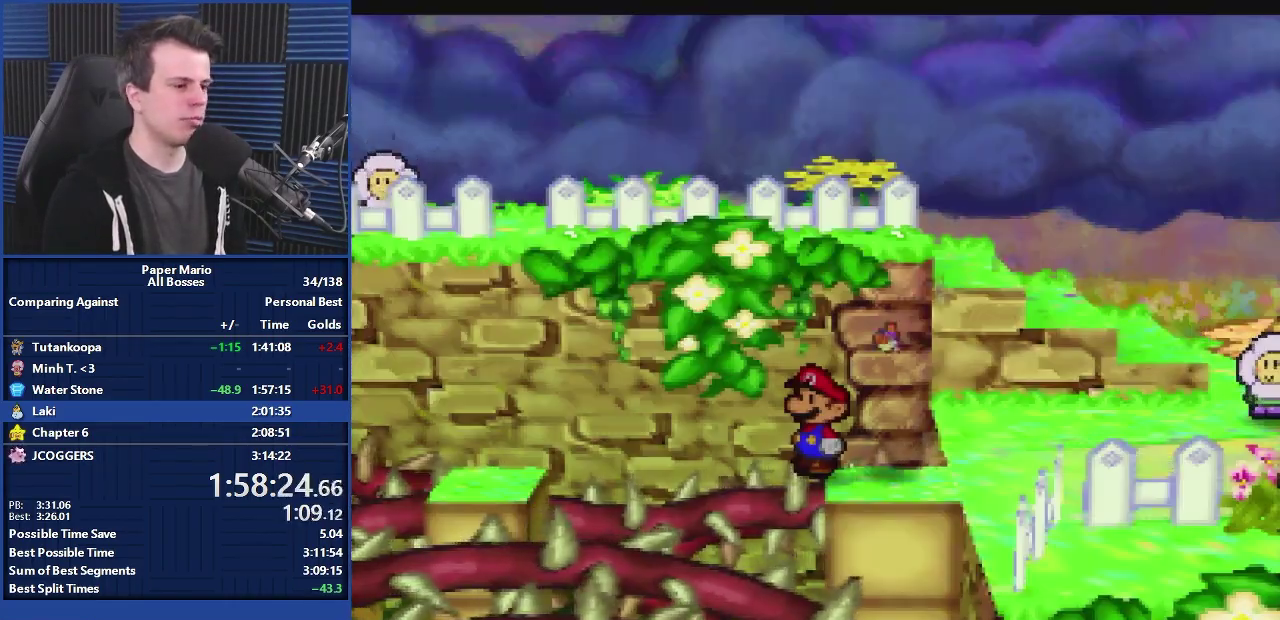
{"buttons": [], "left_stick": "center", "events": []}
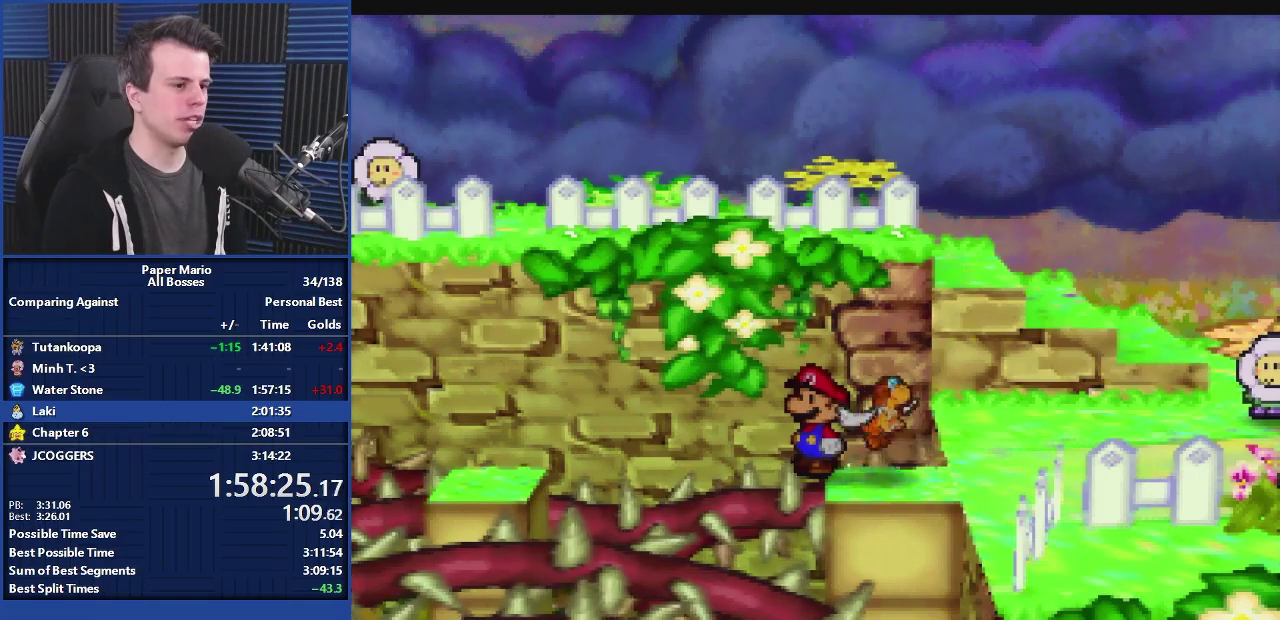
{"buttons": [], "left_stick": "center", "events": [[200, "C_DOWN", "down"], [267, "C_DOWN", "up"]]}
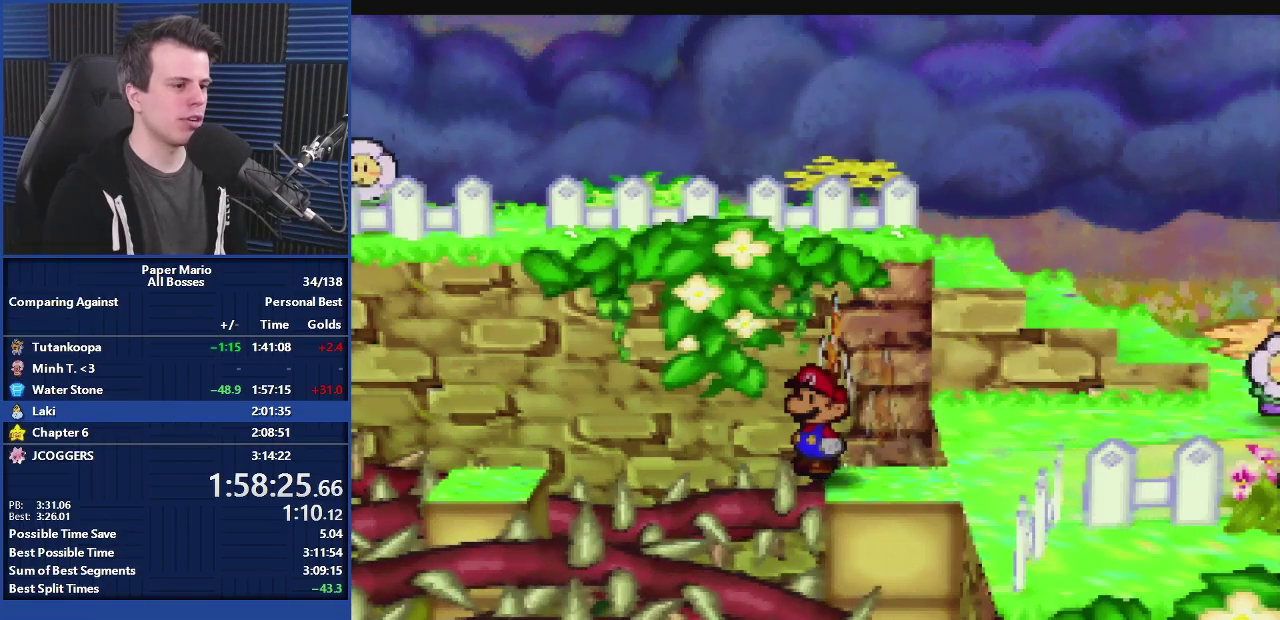
{"buttons": [], "left_stick": "up-left", "events": [[267, "left_stick", "up-left"], [367, "left_stick", "down-right"], [467, "left_stick", "up-left"]]}